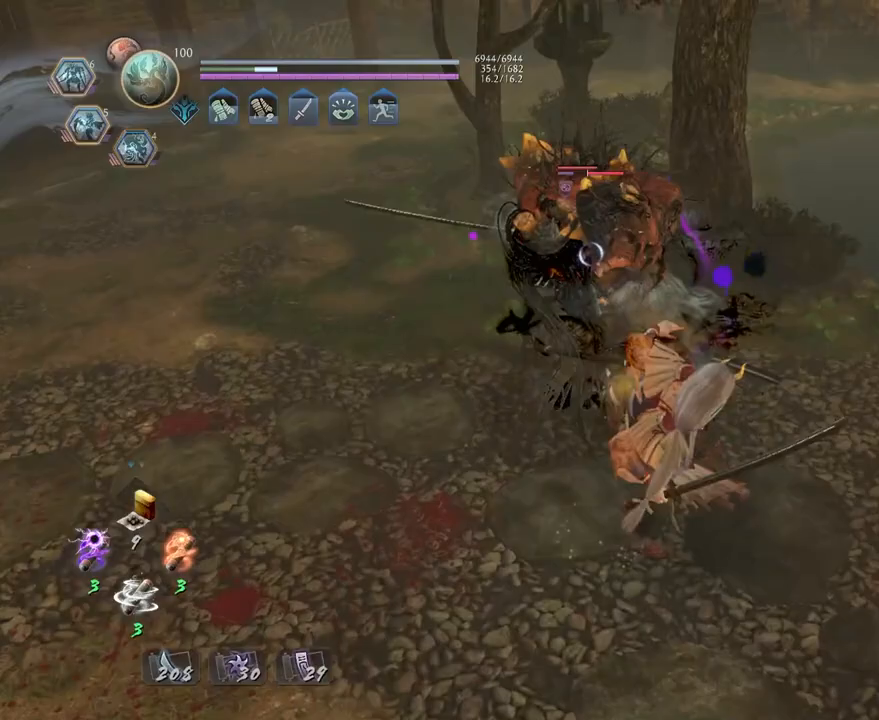
Gameplay with a controller (PlayStation layout); each line is a JSON object with the inputs held at the frame after it (dt_ms = milliseconds from this image to that frame). "events" lists button and stick changes between this image and that frame as [ms after this image, input, new state], when the widget could be followed in between.
{"dt_ms": 500, "buttons": ["L1"], "left_stick": "up-left", "right_stick": "center", "events": [[217, "R1", "down"], [283, "SQUARE", "down"], [317, "SQUARE", "up"], [350, "CROSS", "down"], [383, "R1", "up"], [417, "CROSS", "up"], [450, "L1", "down"], [483, "left_stick", "up-left"]]}
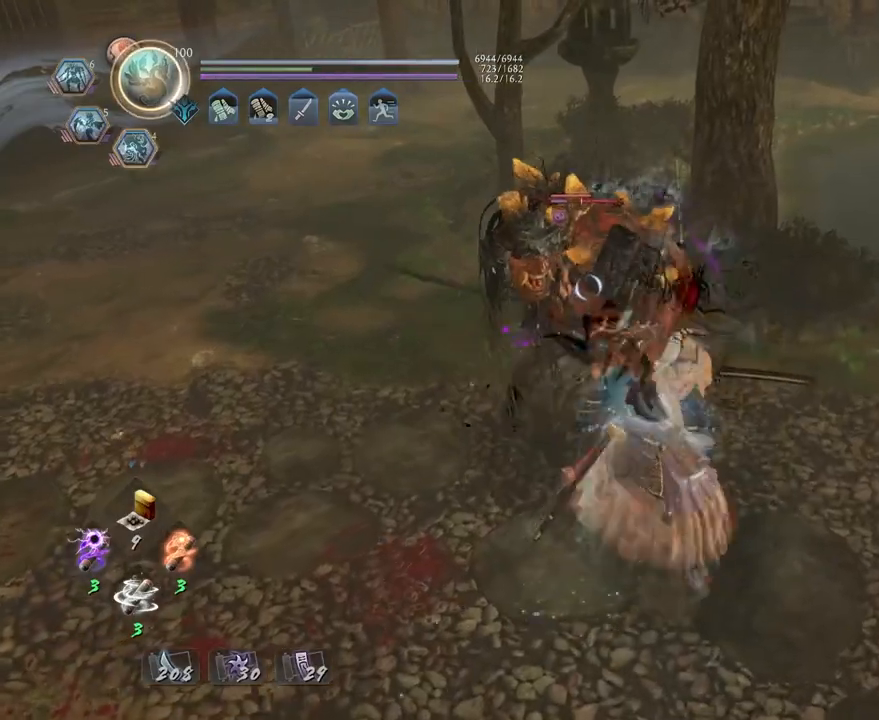
{"dt_ms": 1000, "buttons": [], "left_stick": "center", "right_stick": "center"}
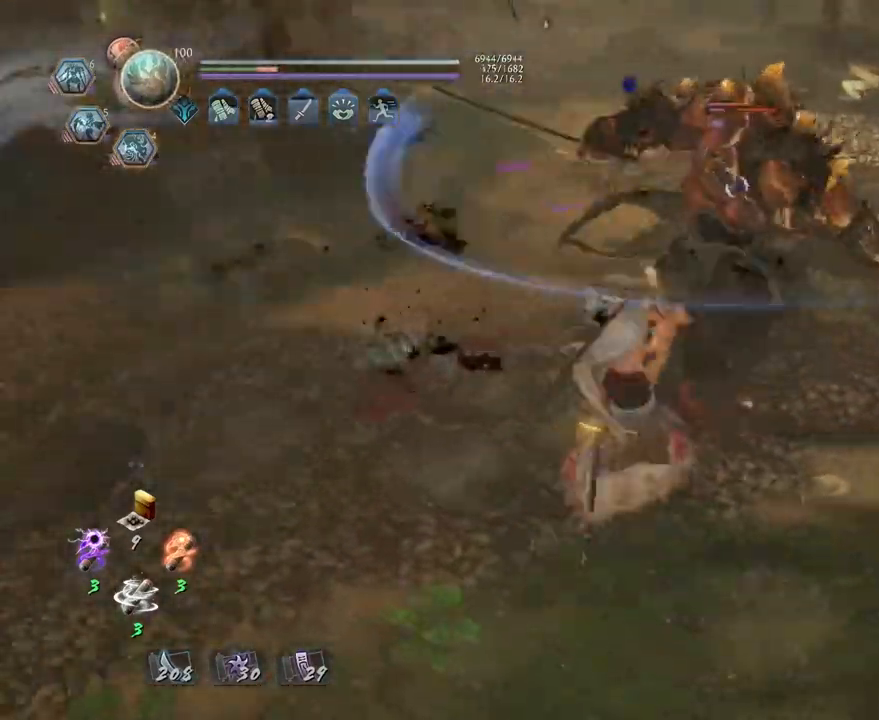
{"dt_ms": 500, "buttons": [], "left_stick": "center", "right_stick": "center", "events": []}
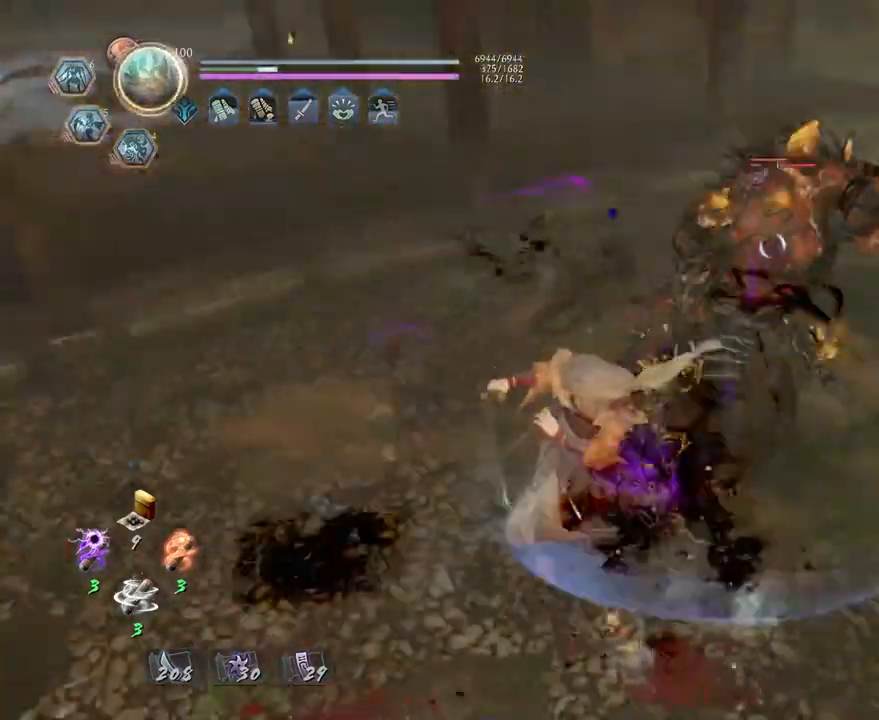
{"dt_ms": 500, "buttons": [], "left_stick": "center", "right_stick": "center", "events": []}
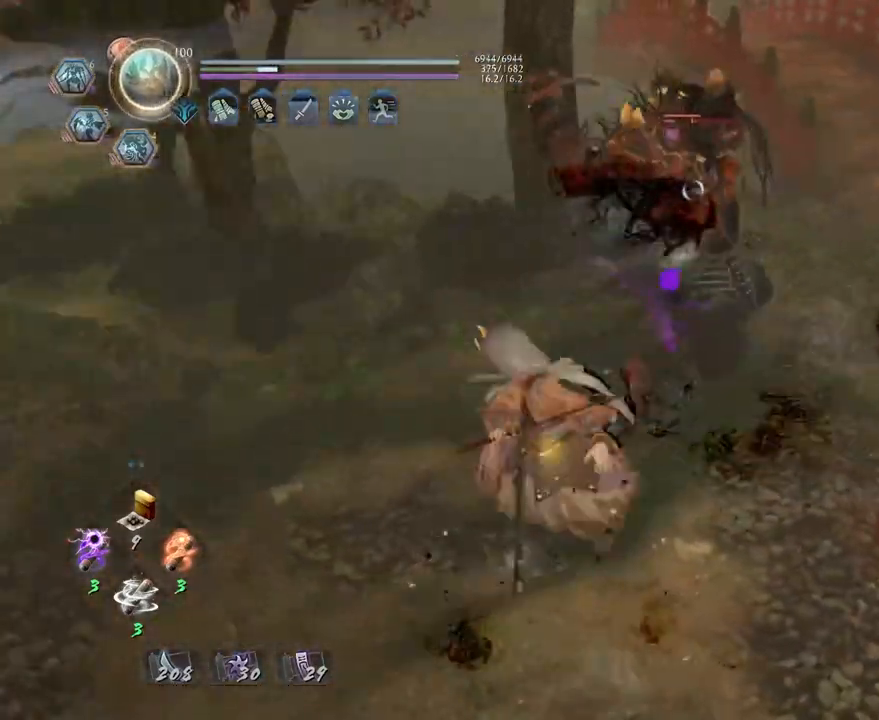
{"dt_ms": 500, "buttons": [], "left_stick": "center", "right_stick": "center", "events": []}
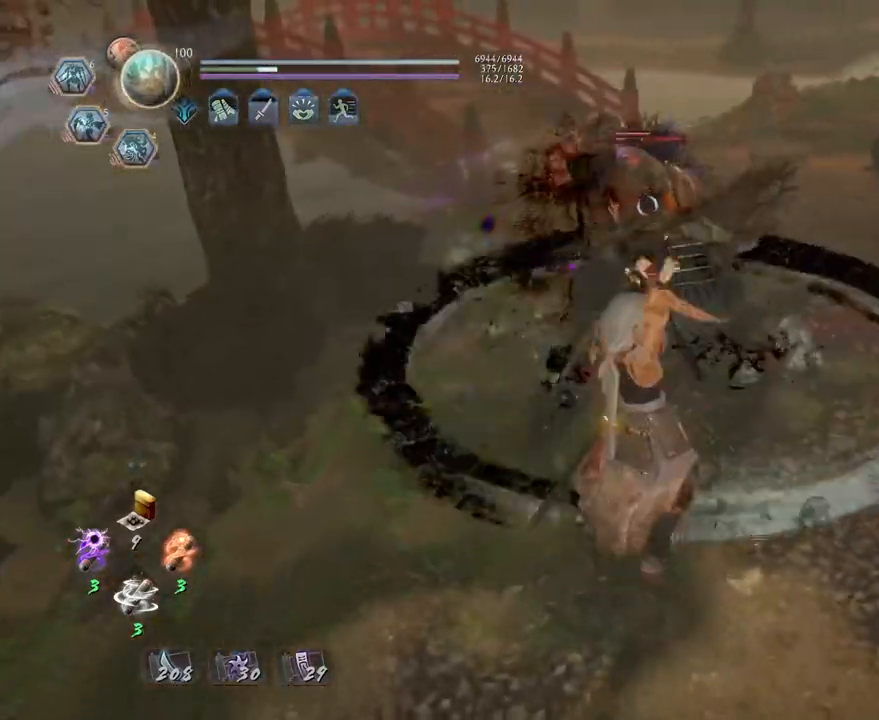
{"dt_ms": 500, "buttons": [], "left_stick": "center", "right_stick": "center", "events": []}
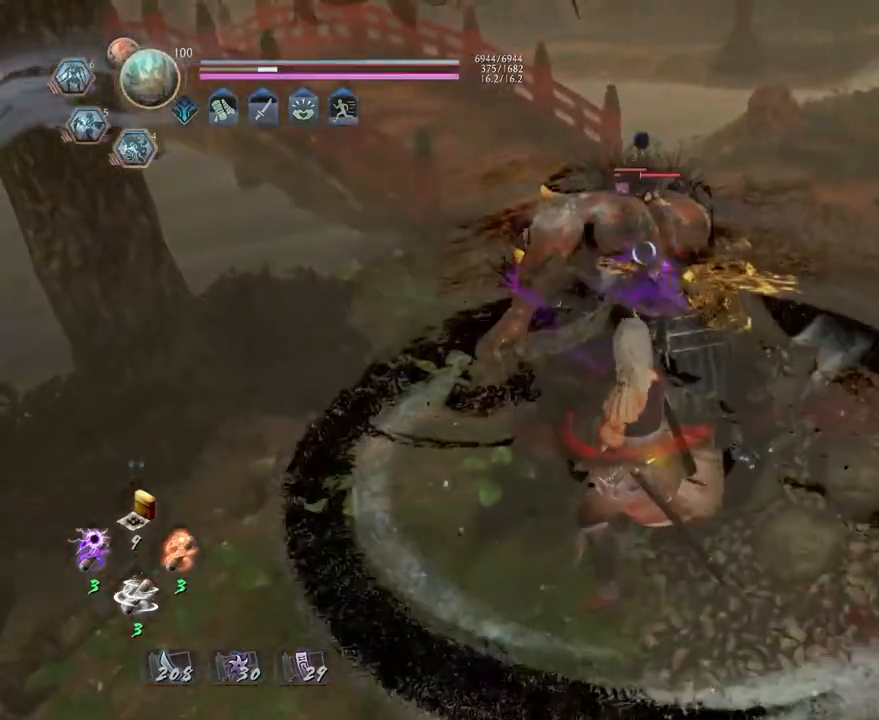
{"dt_ms": 500, "buttons": [], "left_stick": "center", "right_stick": "center", "events": [[117, "R1", "down"], [183, "DPAD_RIGHT", "down"], [267, "DPAD_RIGHT", "up"], [300, "R1", "up"]]}
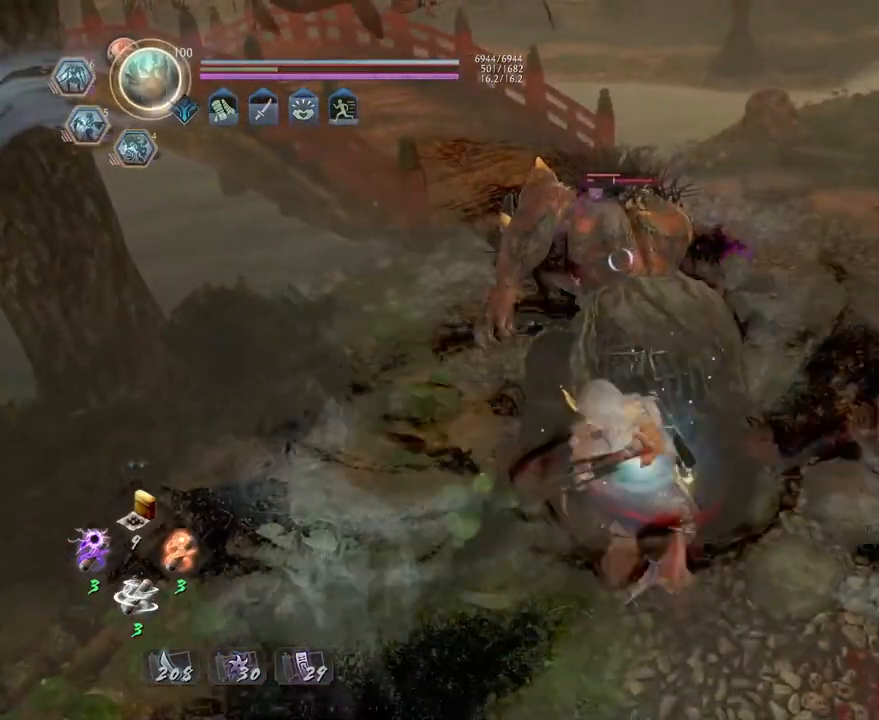
{"dt_ms": 500, "buttons": [], "left_stick": "center", "right_stick": "center", "events": [[233, "R1", "down"], [283, "CROSS", "down"], [383, "CROSS", "up"], [383, "R1", "up"]]}
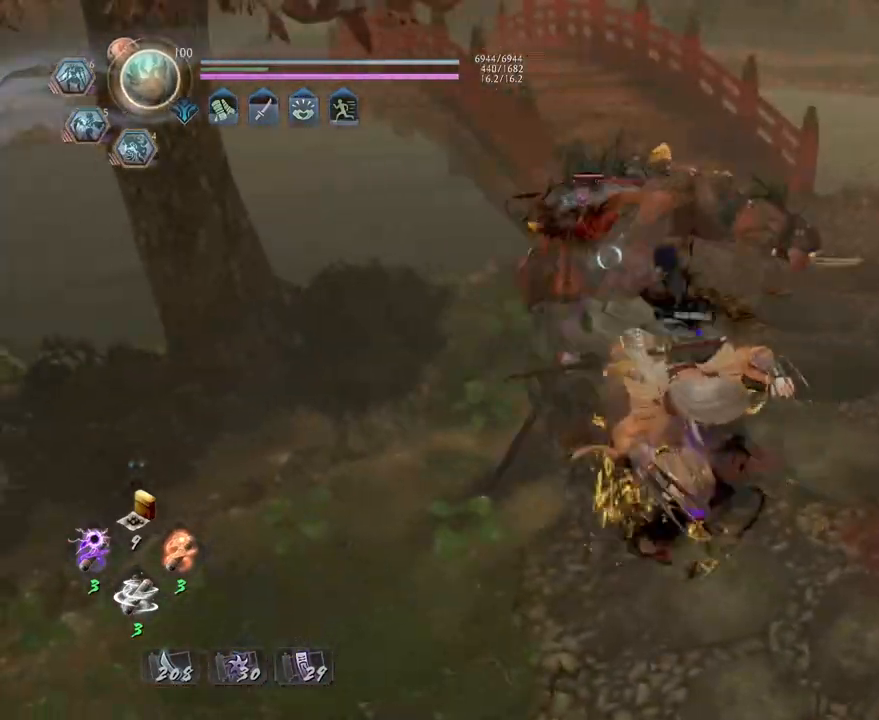
{"dt_ms": 500, "buttons": ["TRIANGLE", "L1"], "left_stick": "up", "right_stick": "center", "events": [[33, "left_stick", "up"], [283, "L1", "down"], [383, "TRIANGLE", "down"]]}
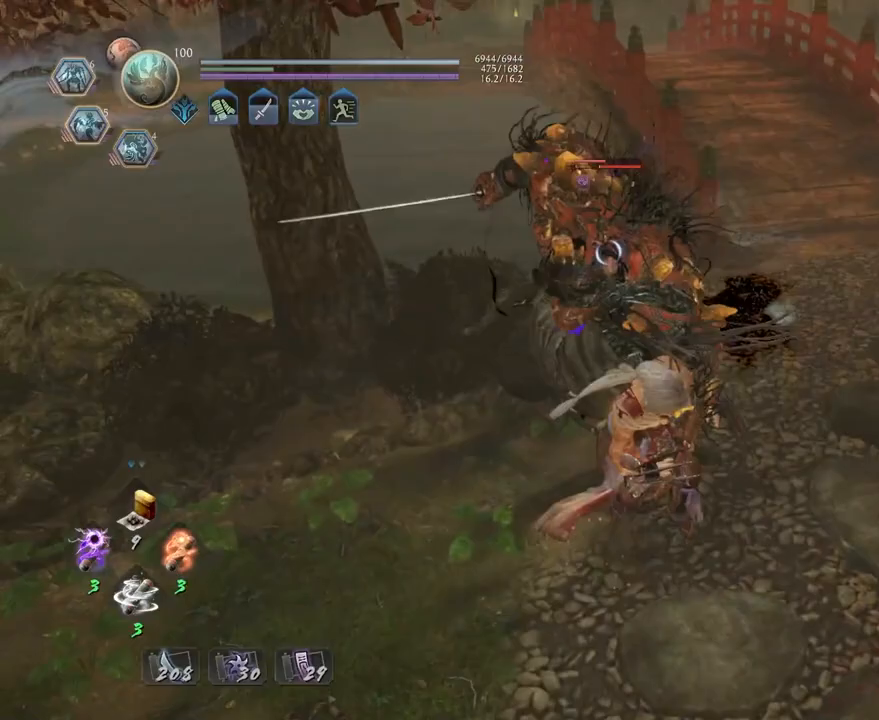
{"dt_ms": 500, "buttons": ["TRIANGLE"], "left_stick": "center", "right_stick": "center", "events": [[33, "TRIANGLE", "up"], [67, "L1", "up"], [67, "left_stick", "center"], [417, "TRIANGLE", "down"]]}
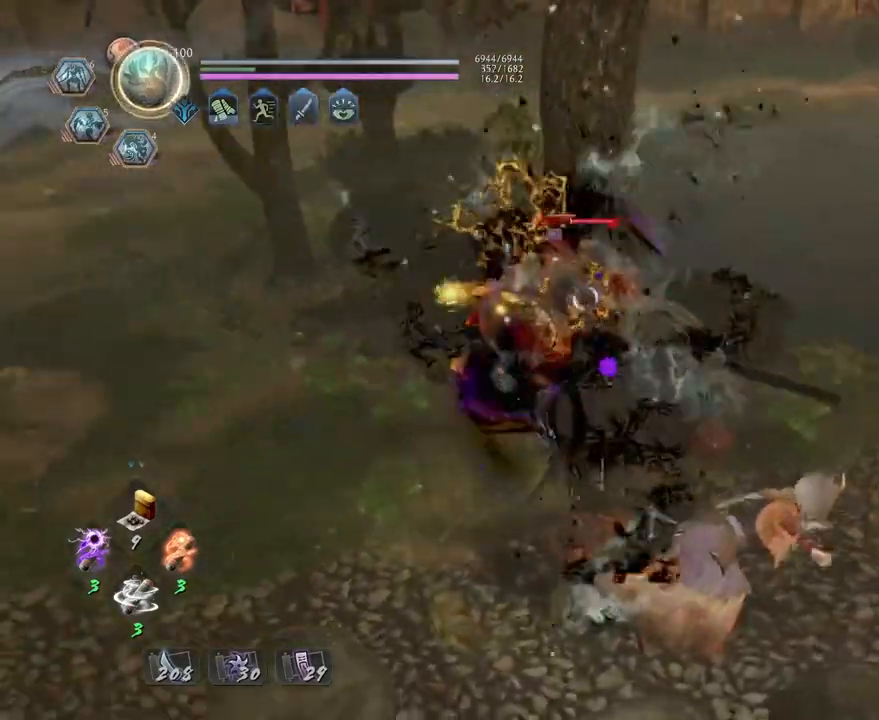
{"dt_ms": 500, "buttons": ["TRIANGLE"], "left_stick": "center", "right_stick": "center", "events": [[33, "TRIANGLE", "up"], [133, "TRIANGLE", "down"], [233, "TRIANGLE", "up"], [317, "TRIANGLE", "down"], [417, "TRIANGLE", "up"], [483, "TRIANGLE", "down"]]}
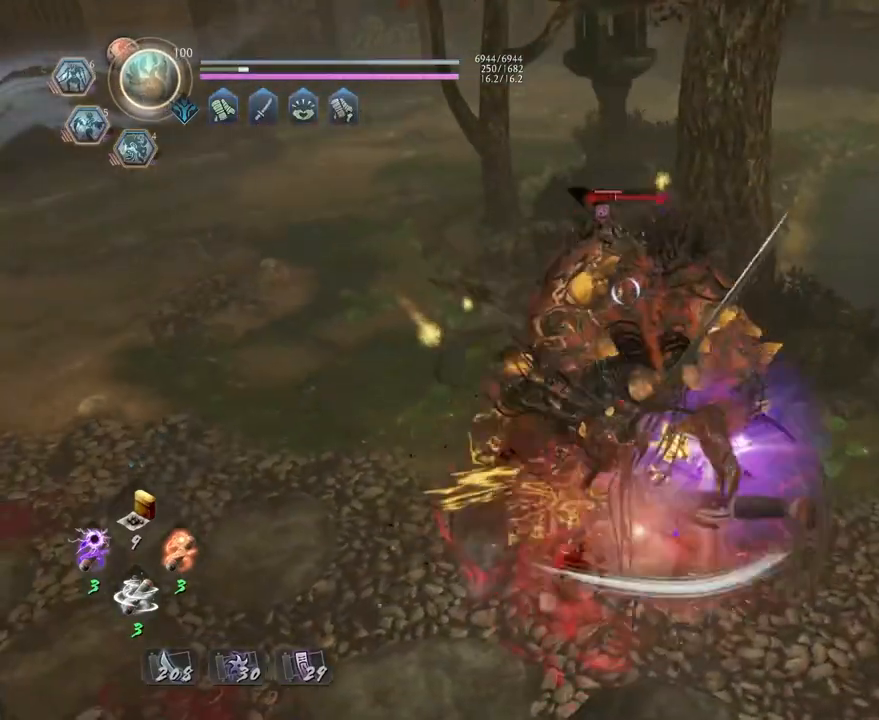
{"dt_ms": 500, "buttons": [], "left_stick": "center", "right_stick": "center", "events": [[83, "TRIANGLE", "up"]]}
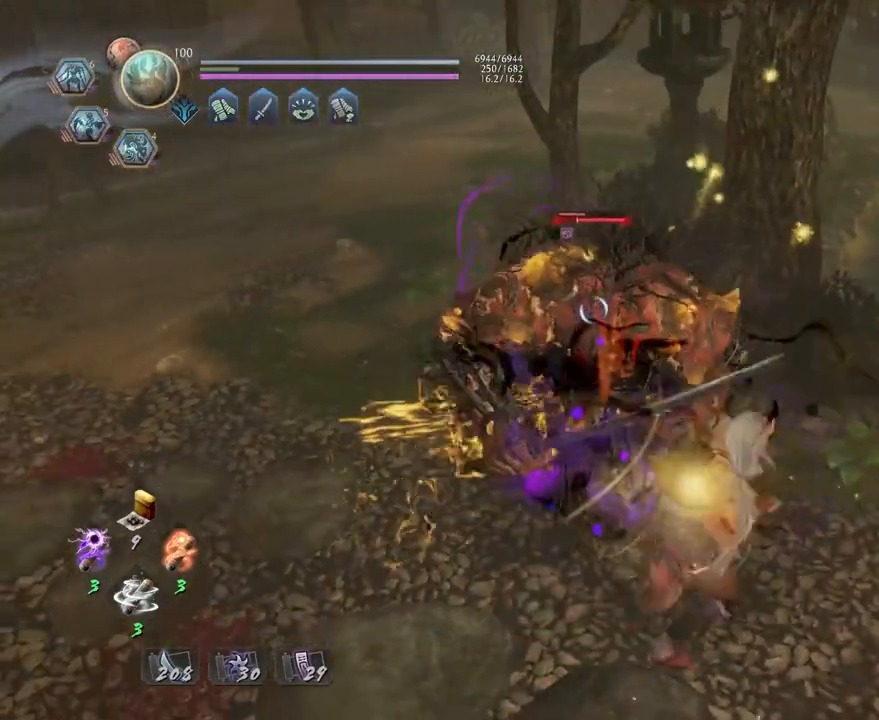
{"dt_ms": 500, "buttons": ["SQUARE"], "left_stick": "center", "right_stick": "center", "events": [[200, "R1", "down"], [283, "TRIANGLE", "down"], [300, "TRIANGLE", "up"], [317, "SQUARE", "down"], [350, "SQUARE", "up"], [367, "R1", "up"], [433, "SQUARE", "down"]]}
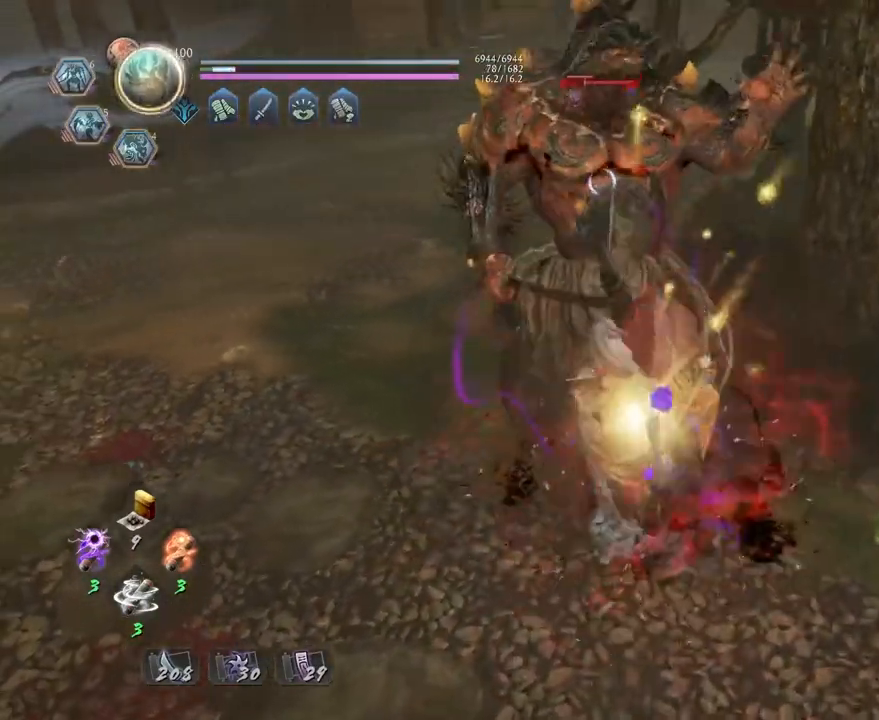
{"dt_ms": 500, "buttons": [], "left_stick": "center", "right_stick": "center", "events": [[33, "SQUARE", "up"]]}
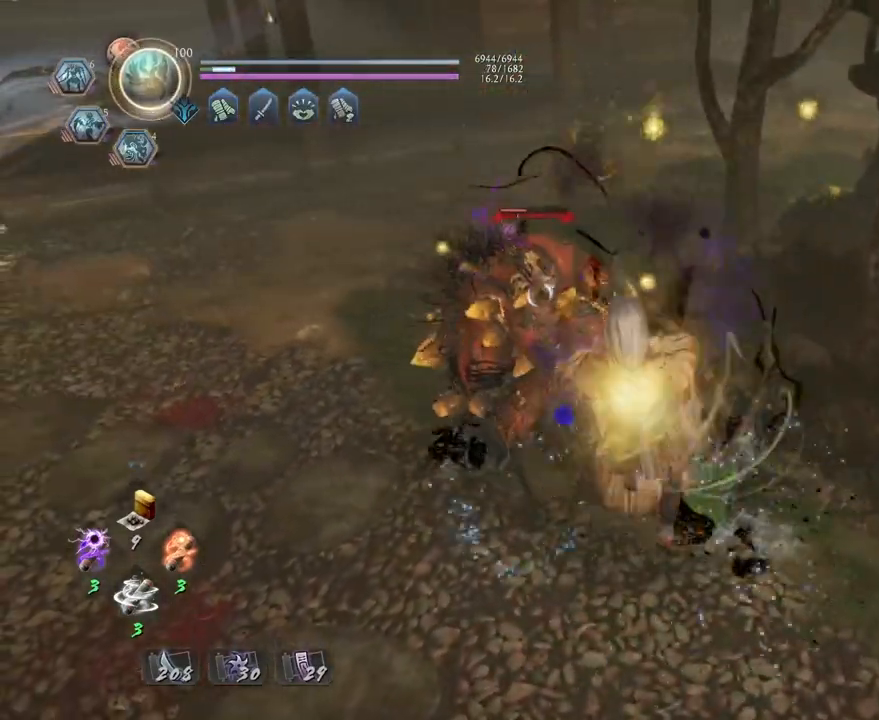
{"dt_ms": 500, "buttons": ["TRIANGLE"], "left_stick": "center", "right_stick": "center", "events": [[33, "left_stick", "up"], [100, "R1", "down"], [250, "left_stick", "center"], [267, "R1", "up"], [467, "TRIANGLE", "down"]]}
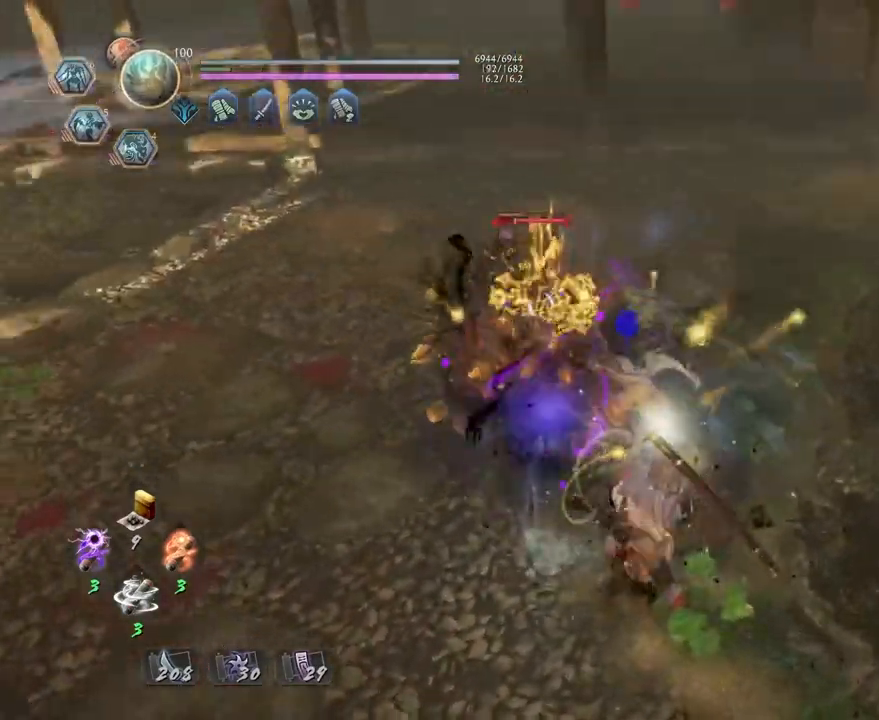
{"dt_ms": 500, "buttons": ["TRIANGLE", "R1"], "left_stick": "center", "right_stick": "center", "events": [[483, "R1", "down"]]}
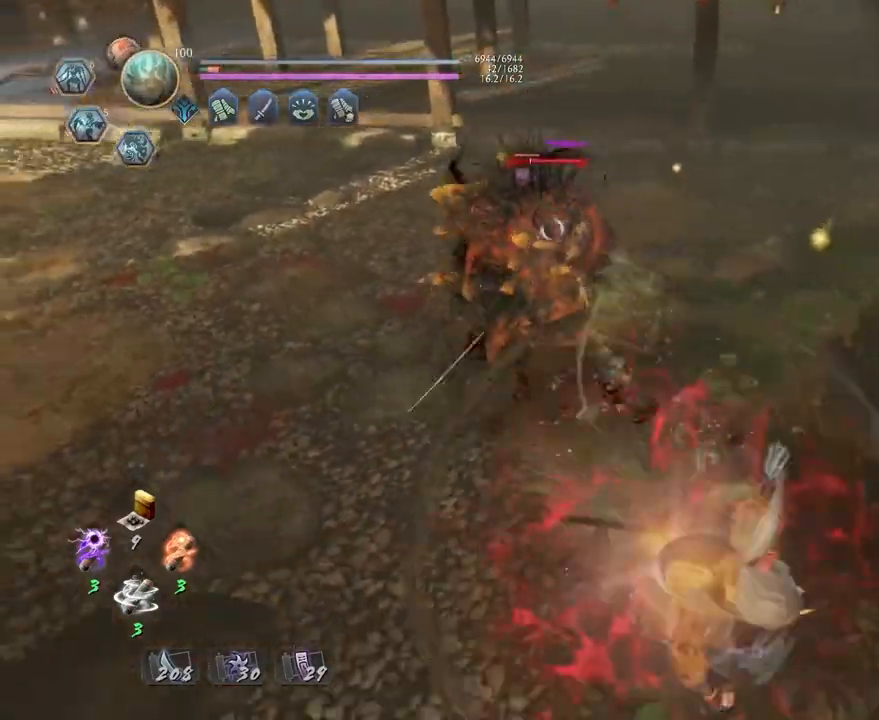
{"dt_ms": 500, "buttons": [], "left_stick": "center", "right_stick": "center", "events": [[167, "R1", "up"], [233, "L1", "down"], [233, "left_stick", "up"], [350, "left_stick", "center"], [367, "L1", "up"], [383, "TRIANGLE", "up"]]}
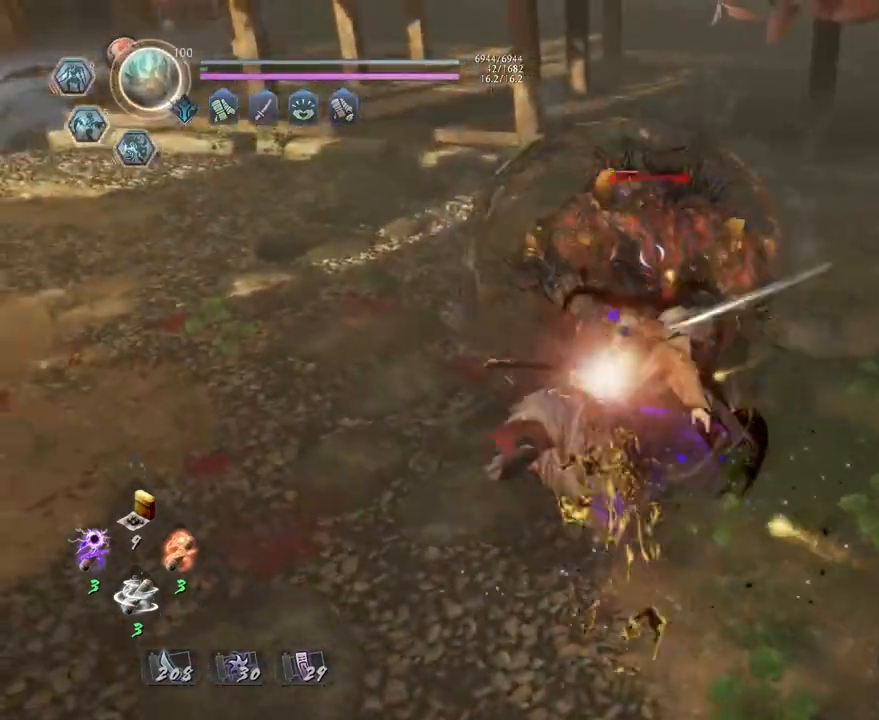
{"dt_ms": 500, "buttons": [], "left_stick": "center", "right_stick": "center", "events": []}
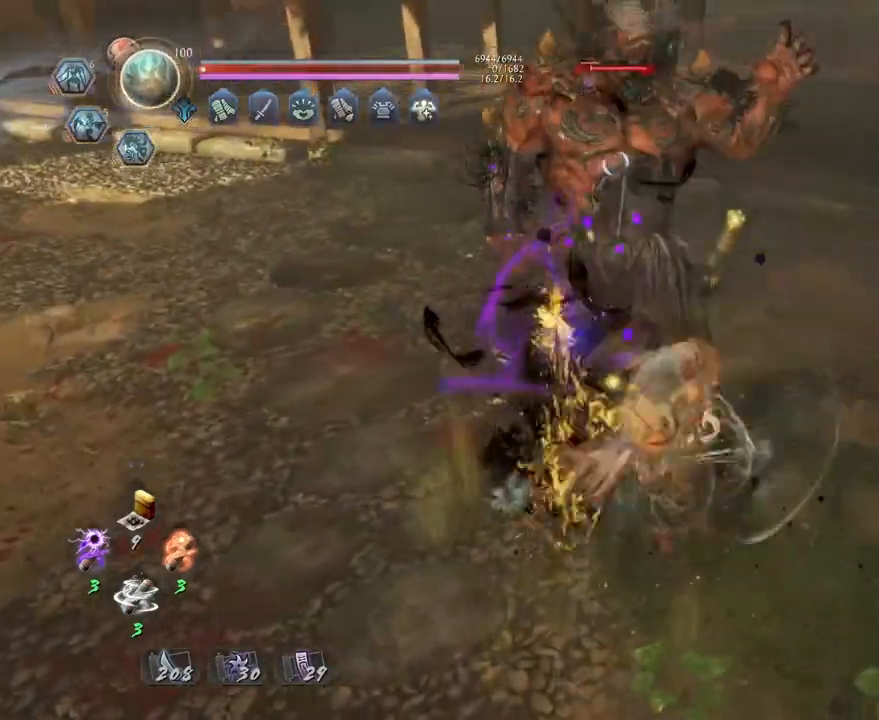
{"dt_ms": 500, "buttons": ["R1"], "left_stick": "center", "right_stick": "center", "events": [[450, "R1", "down"]]}
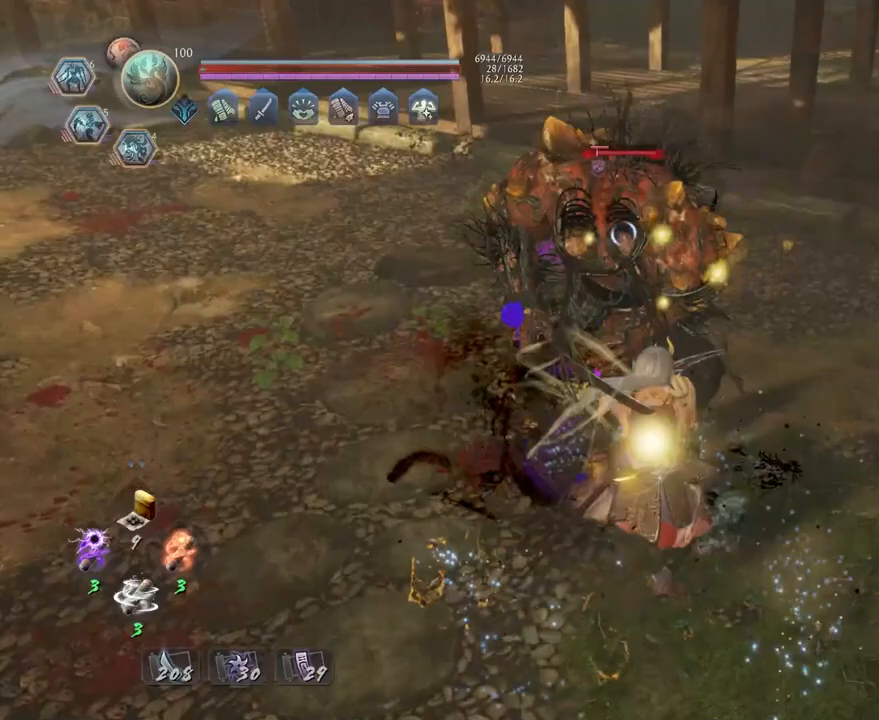
{"dt_ms": 500, "buttons": [], "left_stick": "center", "right_stick": "center", "events": [[17, "CIRCLE", "down"], [33, "DPAD_RIGHT", "down"], [117, "DPAD_RIGHT", "up"], [450, "CIRCLE", "up"], [483, "R1", "up"]]}
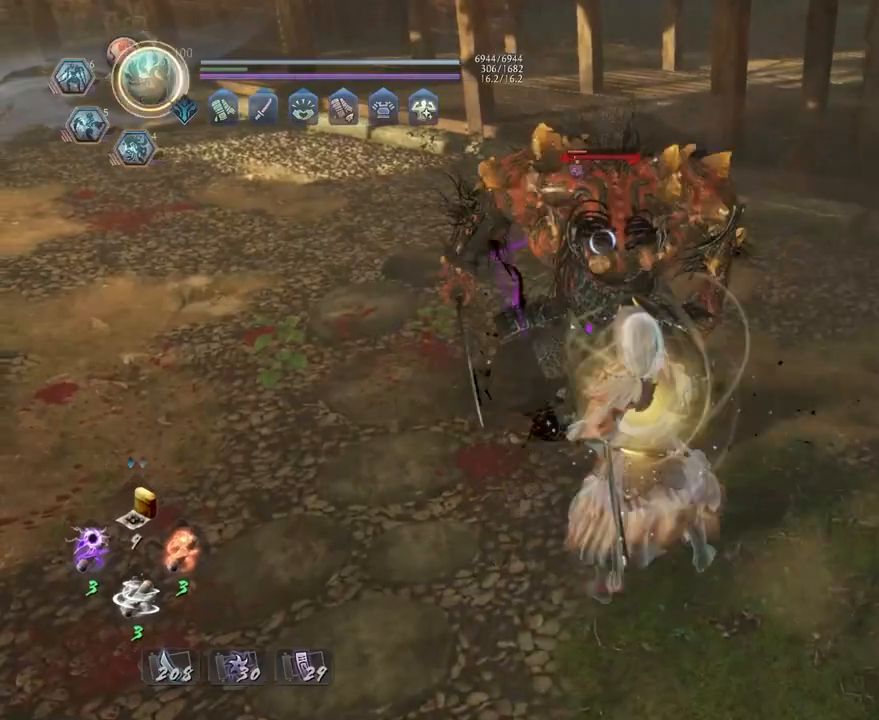
{"dt_ms": 500, "buttons": [], "left_stick": "center", "right_stick": "center", "events": []}
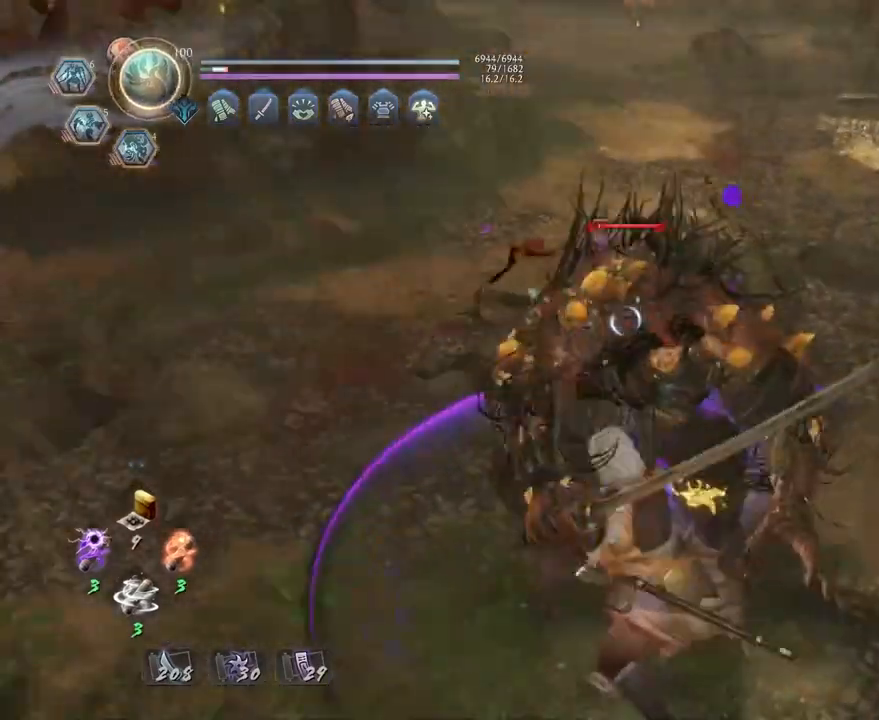
{"dt_ms": 500, "buttons": [], "left_stick": "center", "right_stick": "center", "events": []}
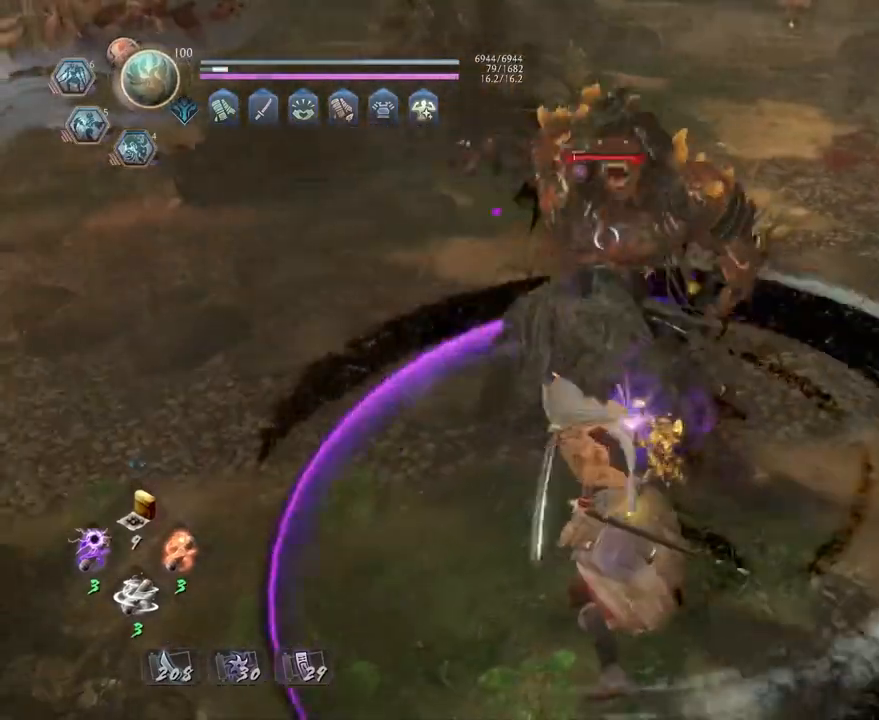
{"dt_ms": 500, "buttons": [], "left_stick": "center", "right_stick": "center", "events": []}
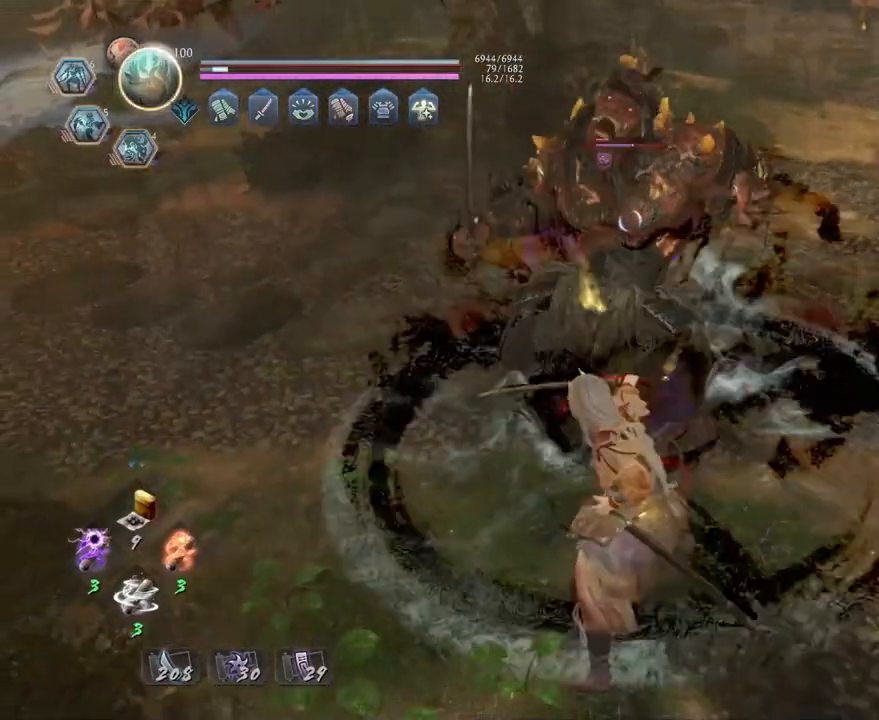
{"dt_ms": 500, "buttons": ["SQUARE"], "left_stick": "center", "right_stick": "center", "events": [[167, "R1", "down"], [200, "SQUARE", "down"], [250, "SQUARE", "up"], [283, "CROSS", "down"], [300, "R1", "up"], [317, "CROSS", "up"], [467, "SQUARE", "down"]]}
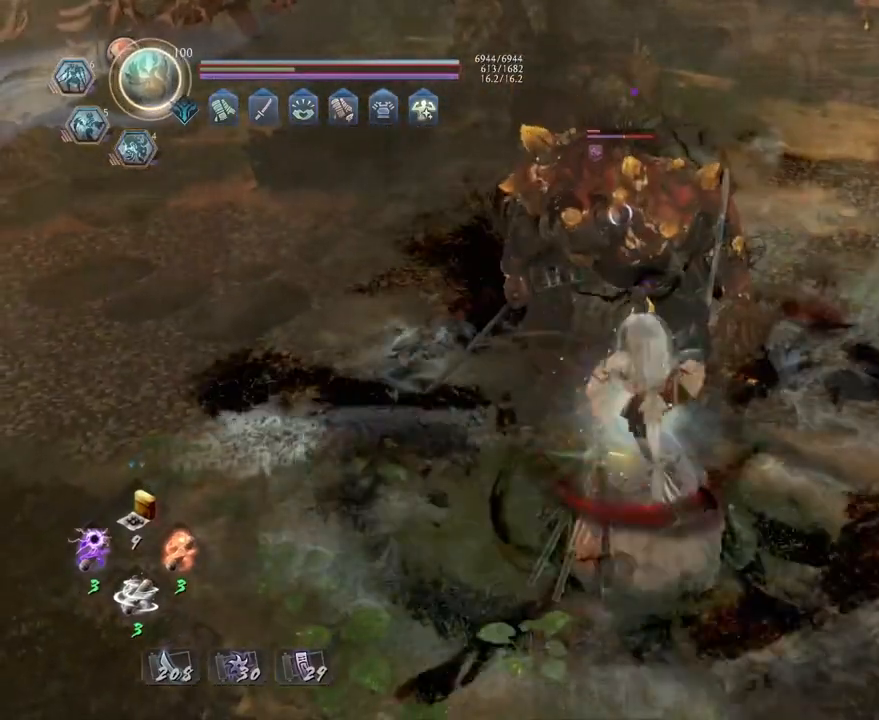
{"dt_ms": 500, "buttons": ["TRIANGLE"], "left_stick": "center", "right_stick": "center", "events": [[50, "SQUARE", "up"], [133, "SQUARE", "down"], [200, "SQUARE", "up"], [283, "SQUARE", "down"], [333, "SQUARE", "up"], [450, "TRIANGLE", "down"]]}
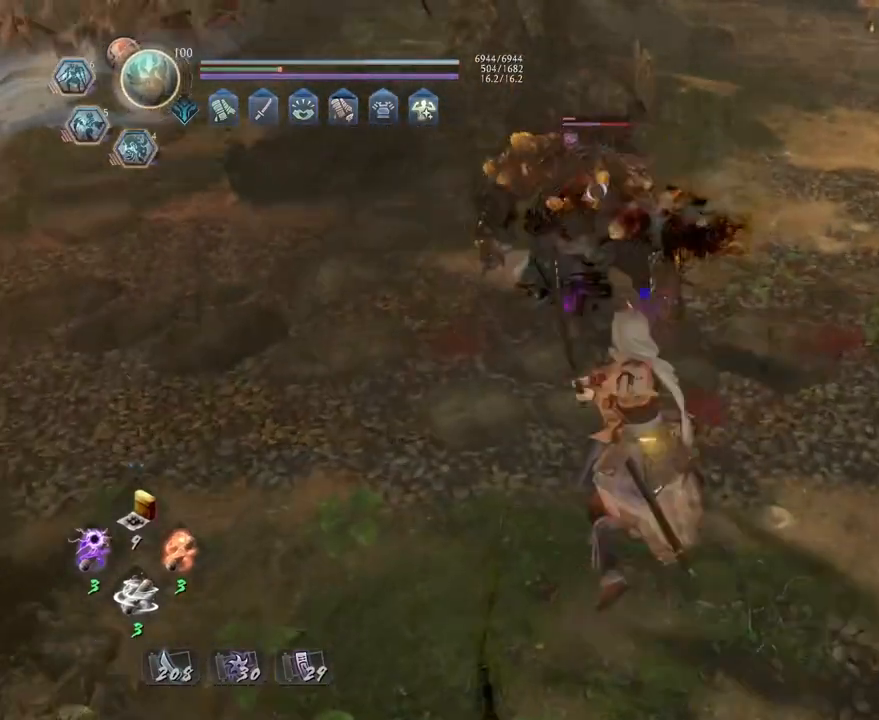
{"dt_ms": 500, "buttons": [], "left_stick": "center", "right_stick": "center", "events": [[33, "TRIANGLE", "up"], [117, "TRIANGLE", "down"], [217, "TRIANGLE", "up"], [283, "TRIANGLE", "down"], [383, "TRIANGLE", "up"]]}
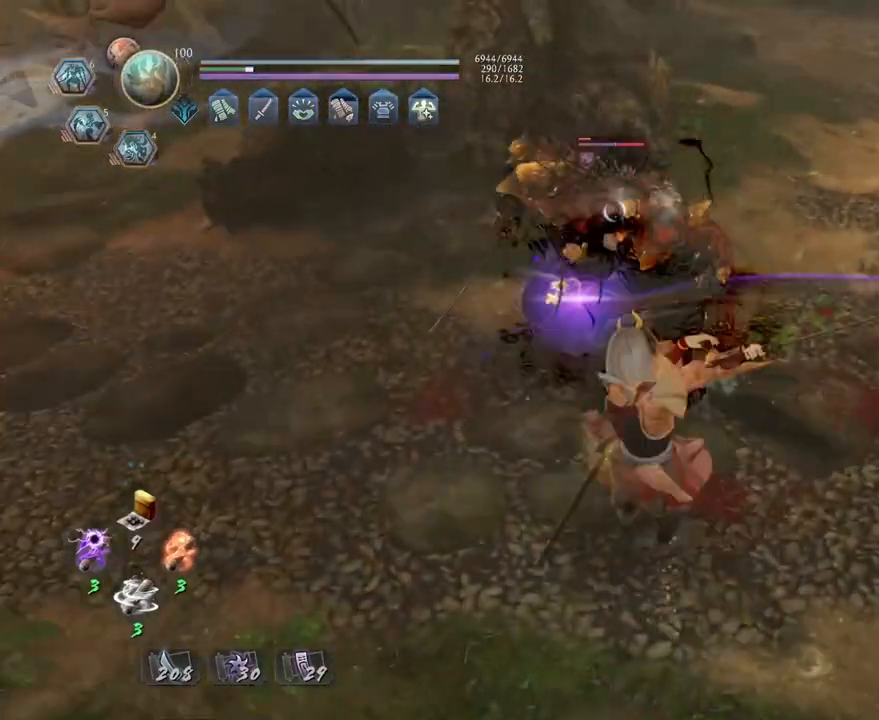
{"dt_ms": 500, "buttons": ["R1"], "left_stick": "center", "right_stick": "center", "events": [[433, "R1", "down"]]}
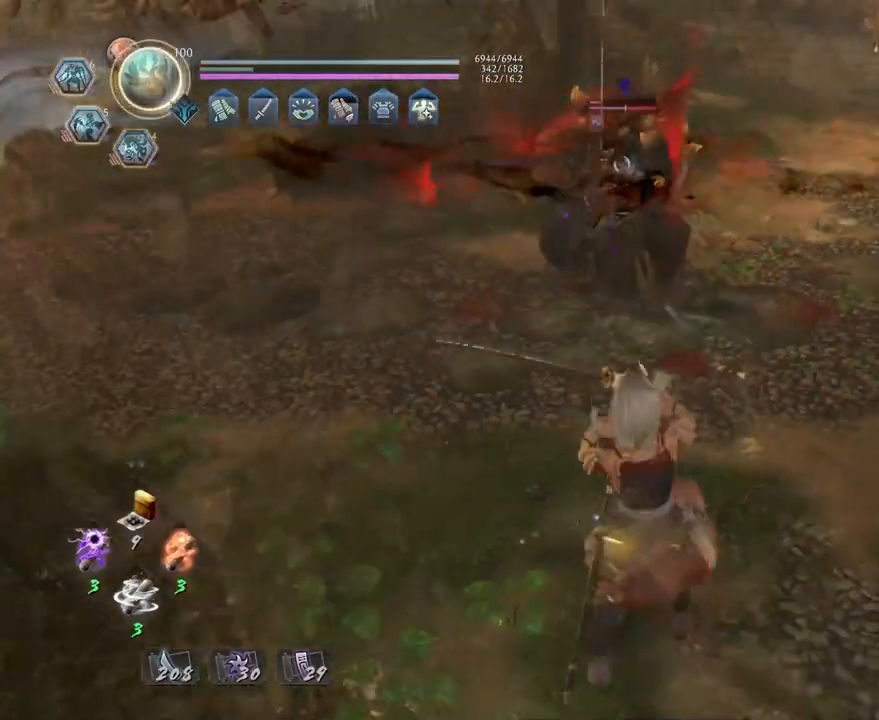
{"dt_ms": 500, "buttons": [], "left_stick": "center", "right_stick": "center", "events": [[17, "TRIANGLE", "down"], [50, "TRIANGLE", "up"], [67, "SQUARE", "down"], [150, "R1", "up"], [150, "SQUARE", "up"]]}
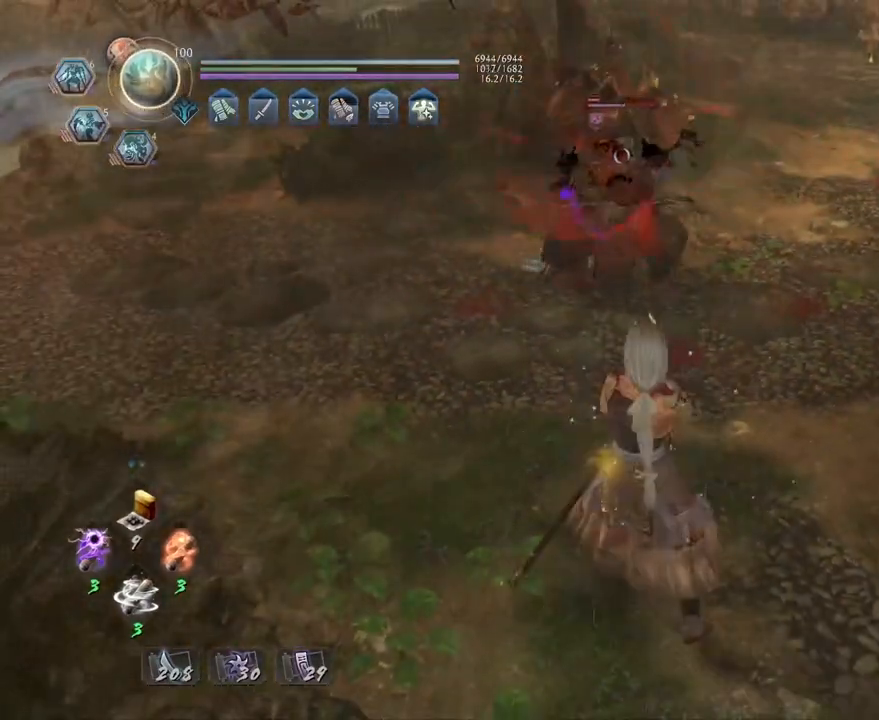
{"dt_ms": 500, "buttons": [], "left_stick": "center", "right_stick": "center", "events": []}
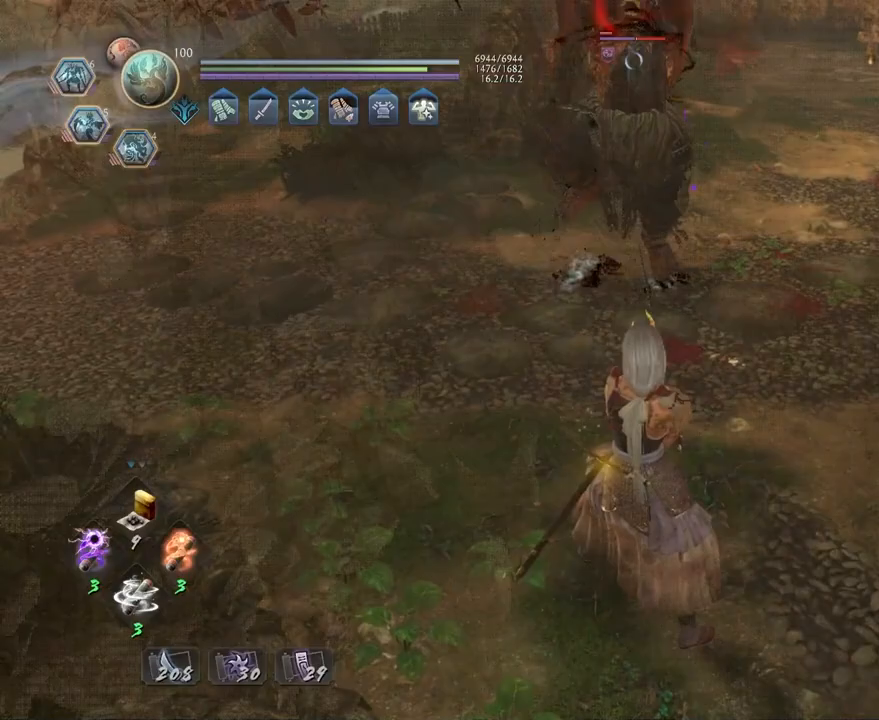
{"dt_ms": 500, "buttons": [], "left_stick": "center", "right_stick": "center", "events": [[50, "R2", "down"], [133, "CIRCLE", "down"], [233, "CIRCLE", "up"], [283, "R2", "up"]]}